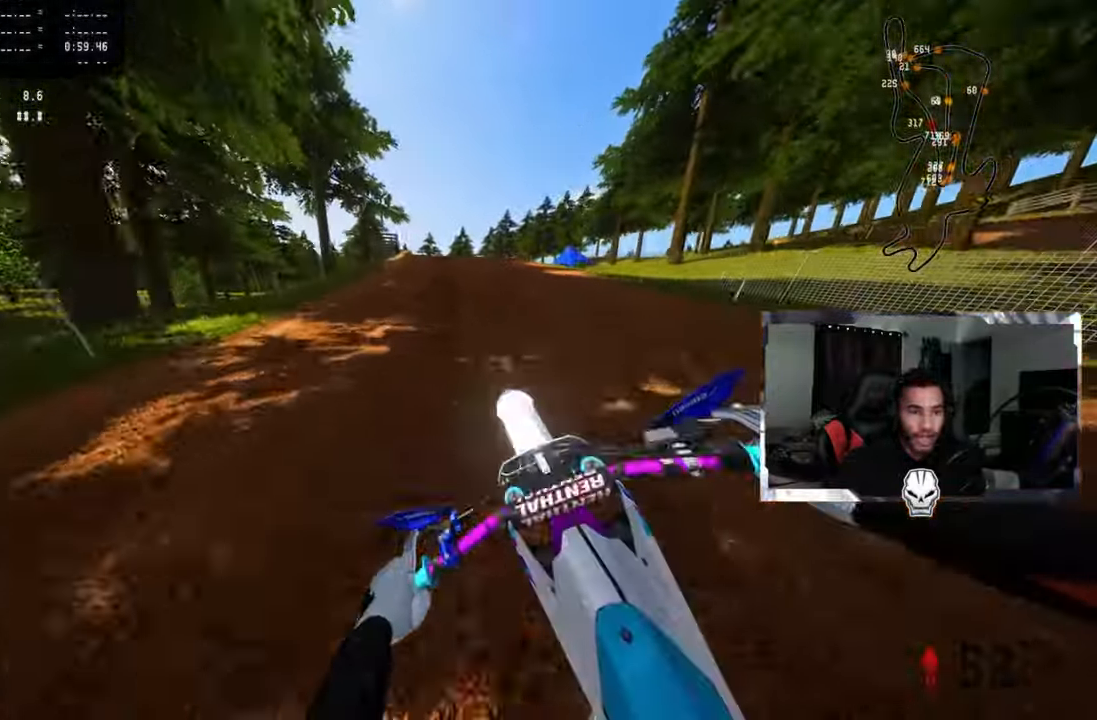
Gameplay with a controller (PlayStation layout); each line is a JSON object with the inputs held at the frame after it. "events" lists button and stick changes between this image and that frame as [ms after this image, input, new state], when the widget could be followed in between.
{"buttons": ["R2"], "left_stick": "up", "right_stick": "center", "events": []}
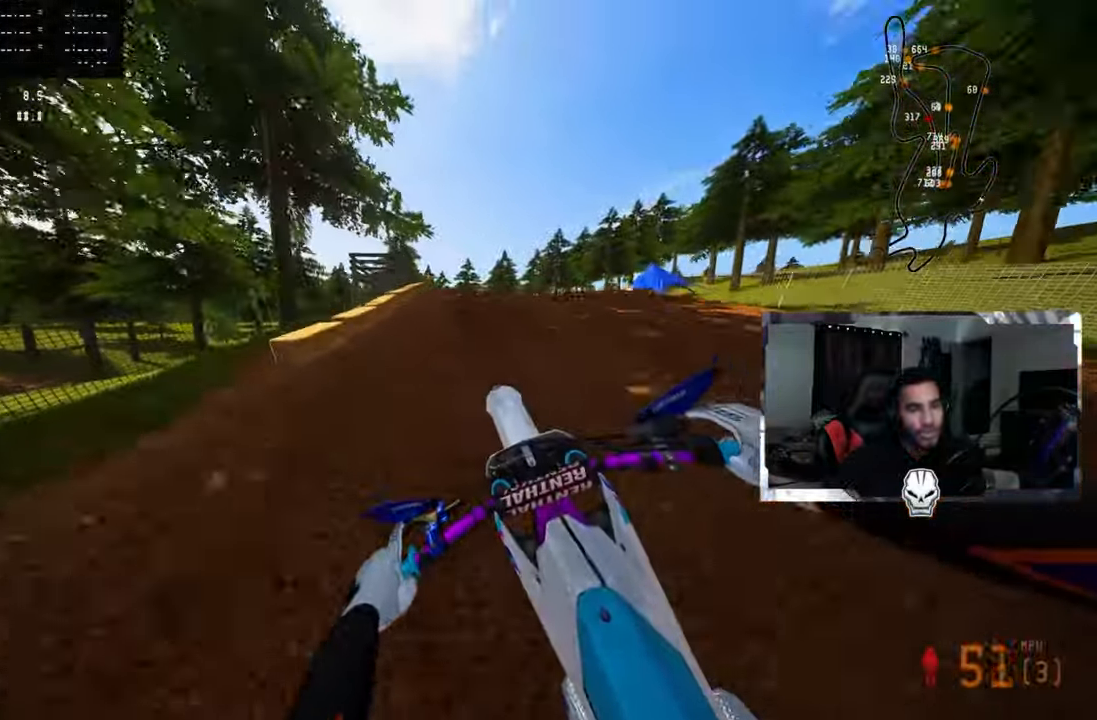
{"buttons": ["R2"], "left_stick": "up", "right_stick": "up", "events": [[100, "R2", "up"], [150, "R2", "down"], [283, "R2", "up"], [333, "R2", "down"], [366, "right_stick", "up"]]}
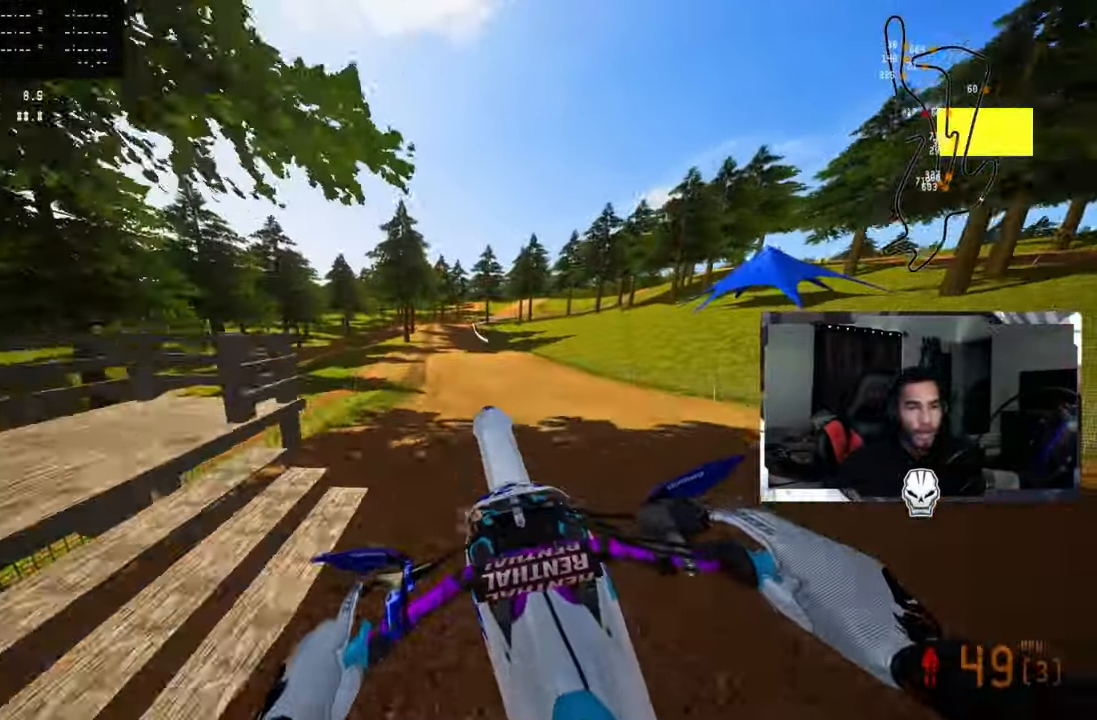
{"buttons": ["R2"], "left_stick": "center", "right_stick": "up", "events": [[333, "left_stick", "center"]]}
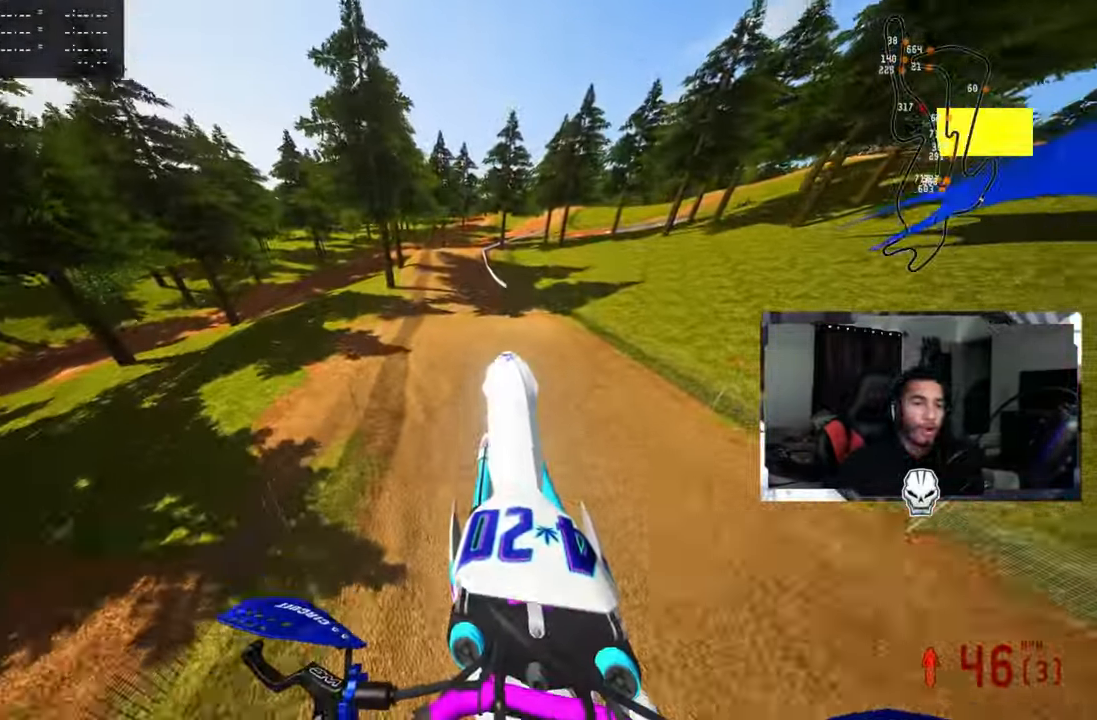
{"buttons": ["R2"], "left_stick": "up-right", "right_stick": "up", "events": [[416, "left_stick", "up-right"]]}
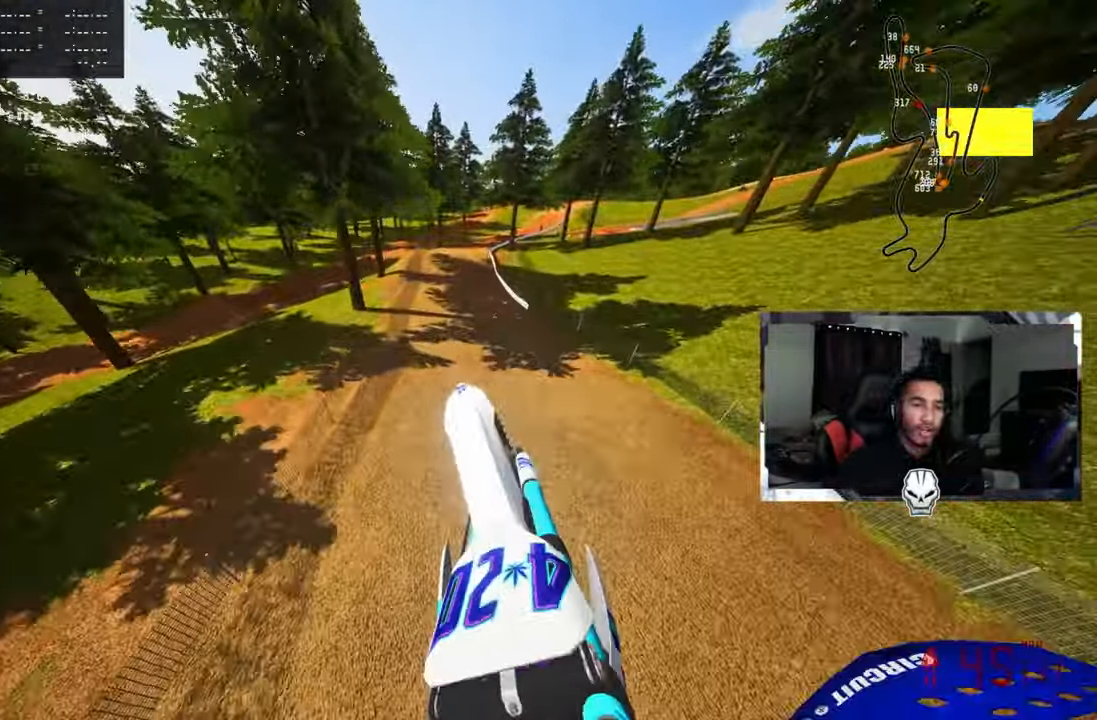
{"buttons": ["R2"], "left_stick": "up-right", "right_stick": "up", "events": []}
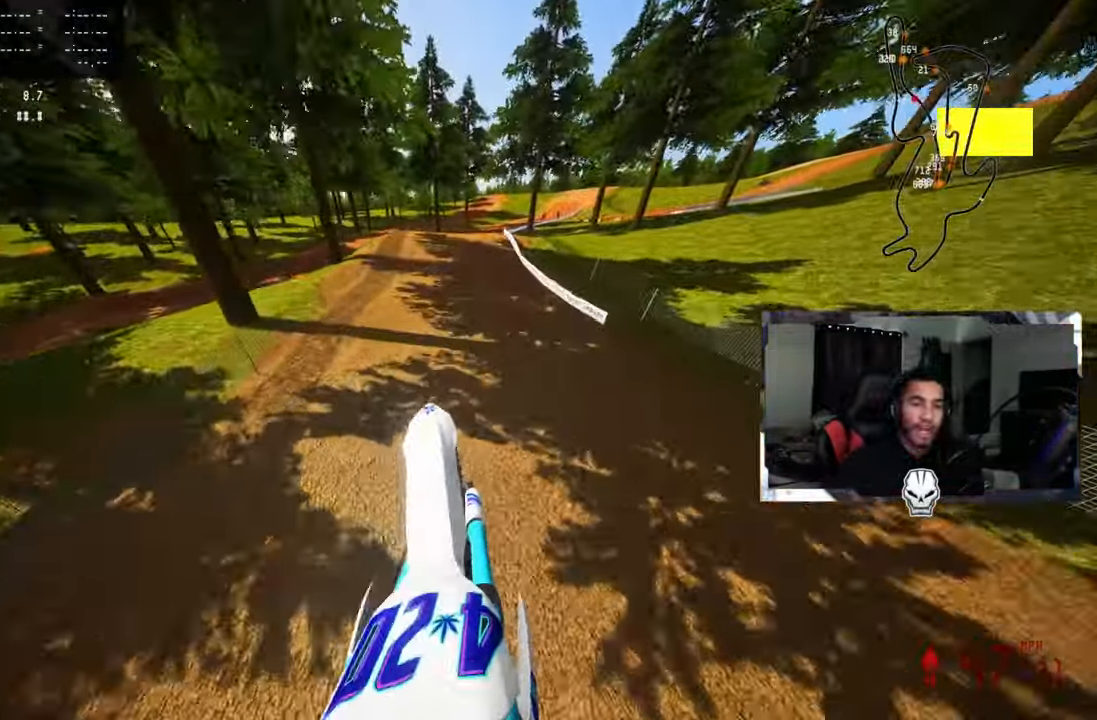
{"buttons": [], "left_stick": "up", "right_stick": "up", "events": [[267, "R3", "down"], [367, "R3", "up"], [433, "R2", "up"], [433, "left_stick", "up"]]}
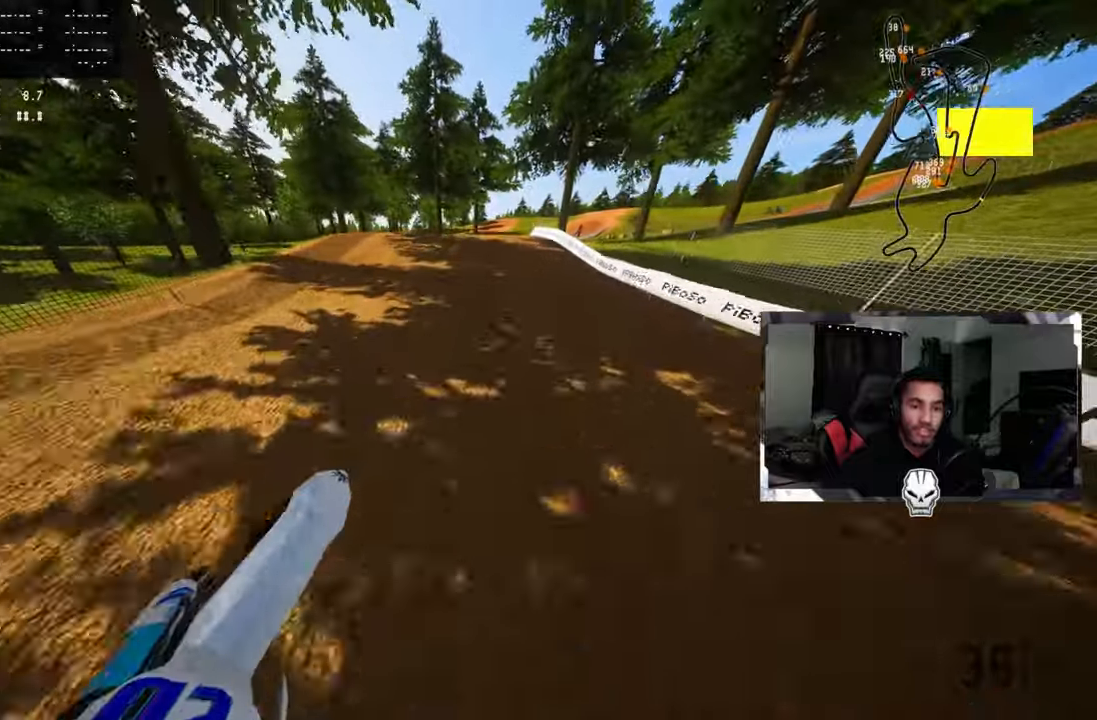
{"buttons": [], "left_stick": "center", "right_stick": "center", "events": [[83, "left_stick", "up-left"], [333, "right_stick", "center"], [417, "left_stick", "center"]]}
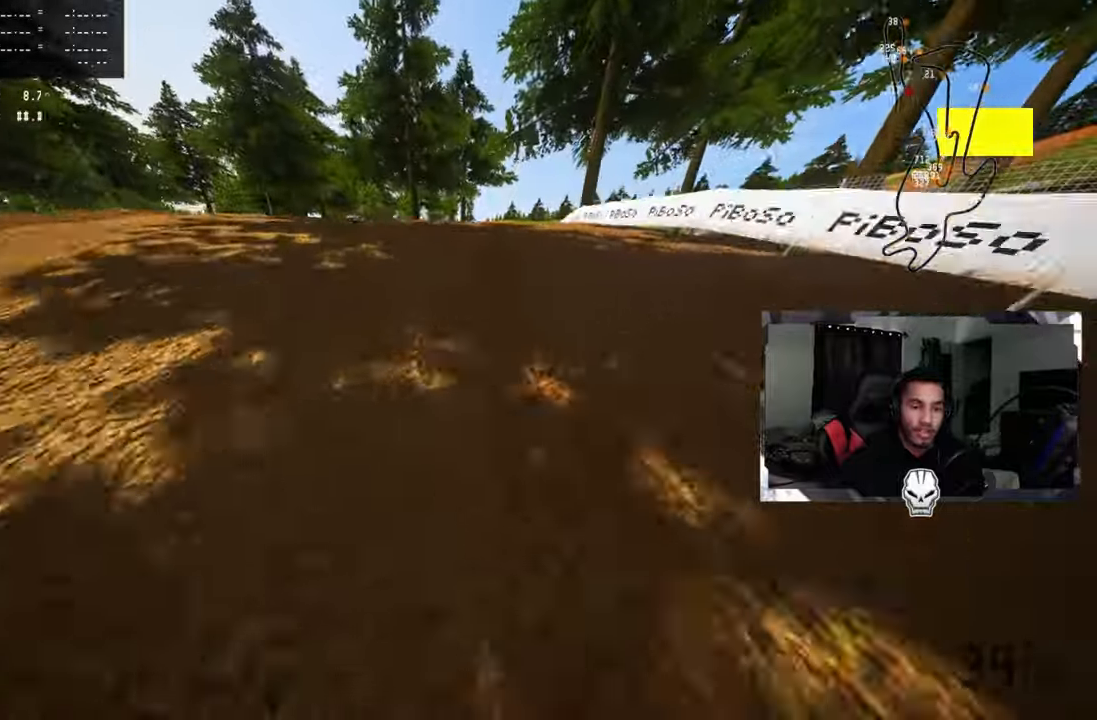
{"buttons": [], "left_stick": "center", "right_stick": "center", "events": []}
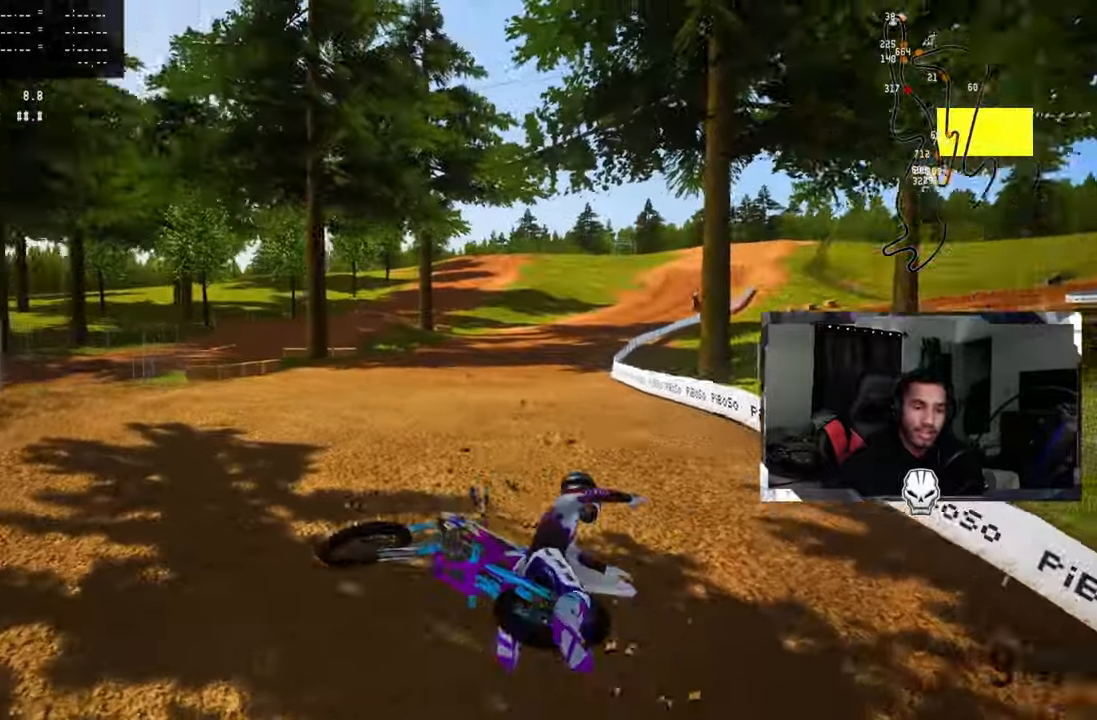
{"buttons": ["TRIANGLE"], "left_stick": "center", "right_stick": "center", "events": [[317, "SELECT", "down"], [417, "SELECT", "up"], [433, "TRIANGLE", "down"]]}
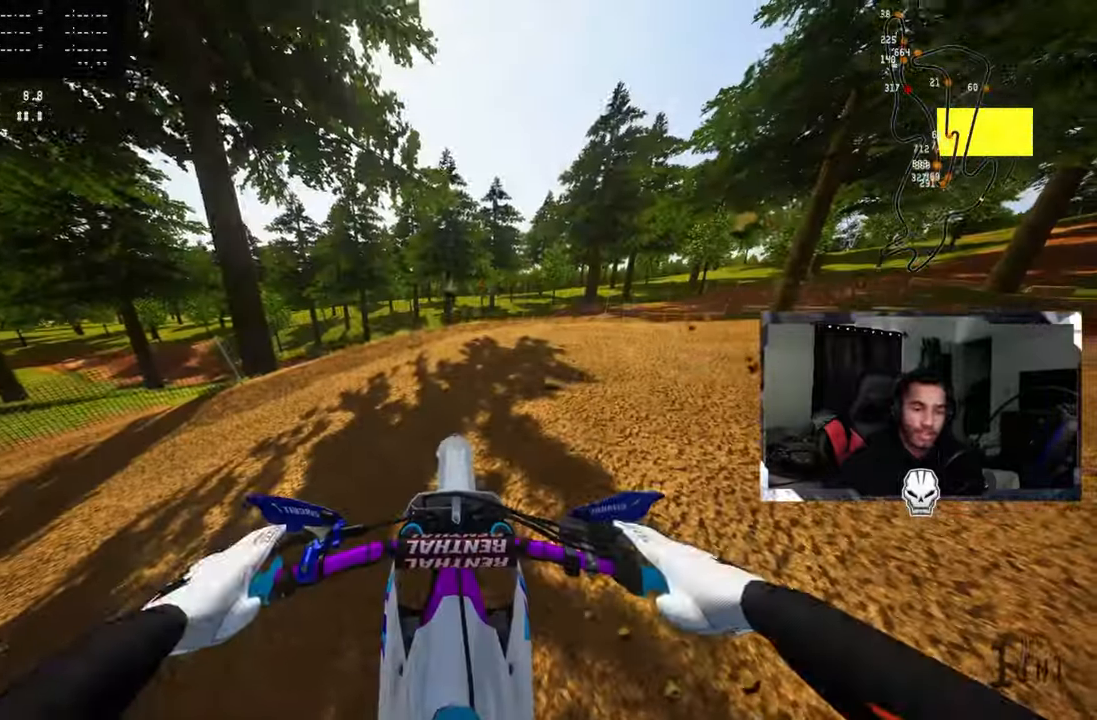
{"buttons": [], "left_stick": "up", "right_stick": "up", "events": [[33, "TRIANGLE", "up"], [150, "R2", "down"], [150, "right_stick", "up"], [183, "left_stick", "up"], [500, "R2", "up"]]}
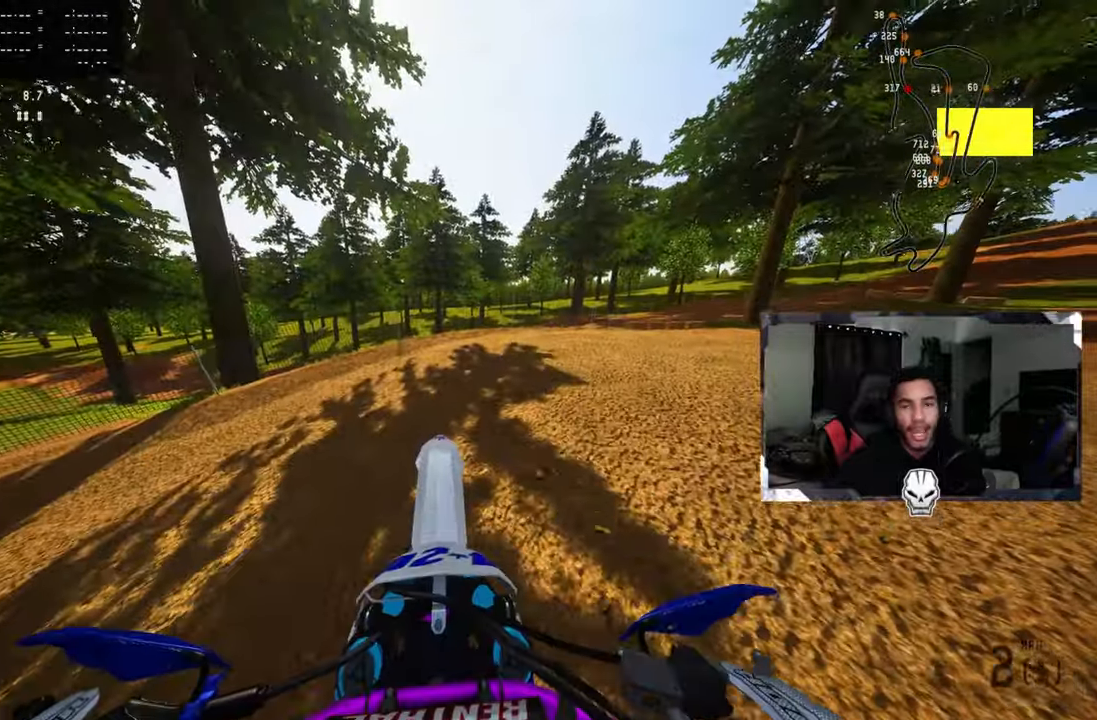
{"buttons": [], "left_stick": "up", "right_stick": "up", "events": [[50, "R2", "down"], [183, "R2", "up"], [250, "R2", "down"], [350, "R2", "up"], [417, "R2", "down"], [483, "R2", "up"]]}
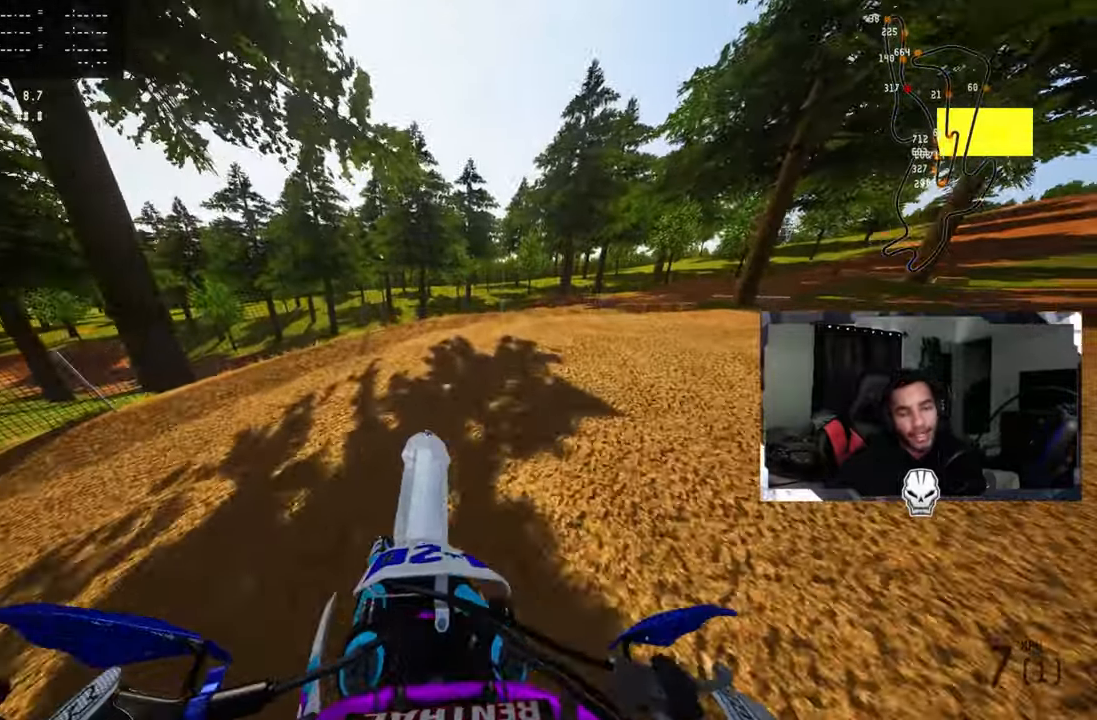
{"buttons": [], "left_stick": "up", "right_stick": "up", "events": [[50, "R2", "down"], [150, "R2", "up"], [217, "R2", "down"], [300, "R2", "up"], [367, "R2", "down"], [433, "R2", "up"]]}
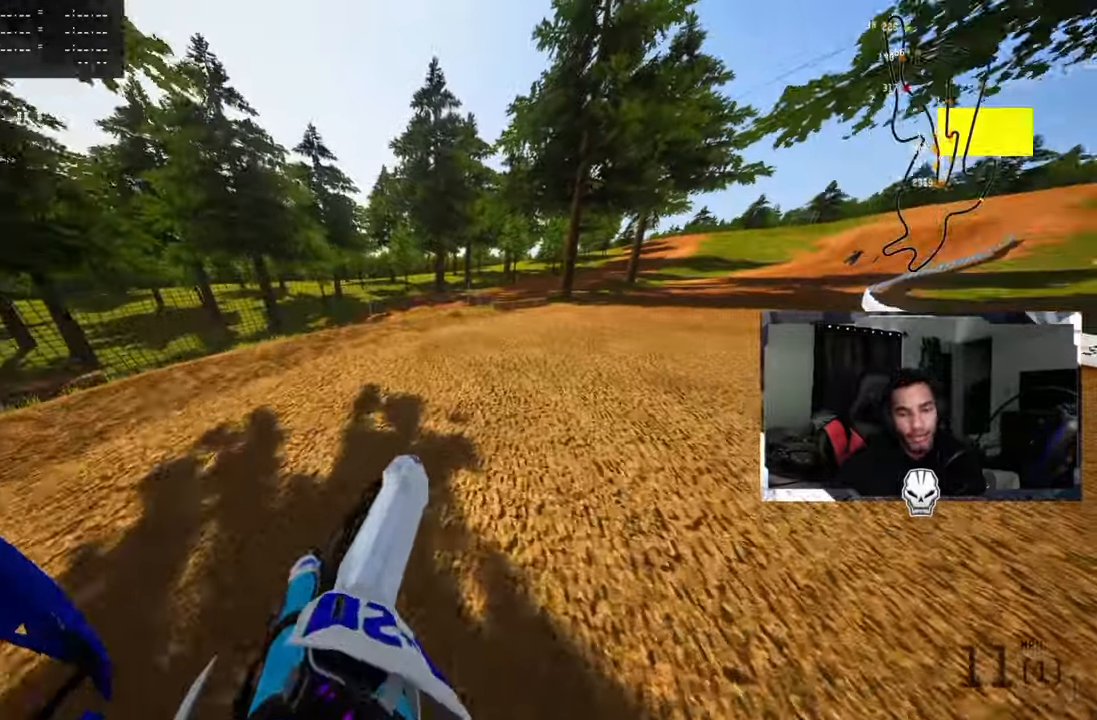
{"buttons": ["R2"], "left_stick": "up", "right_stick": "up", "events": [[17, "R2", "down"], [100, "R2", "up"], [150, "R2", "down"]]}
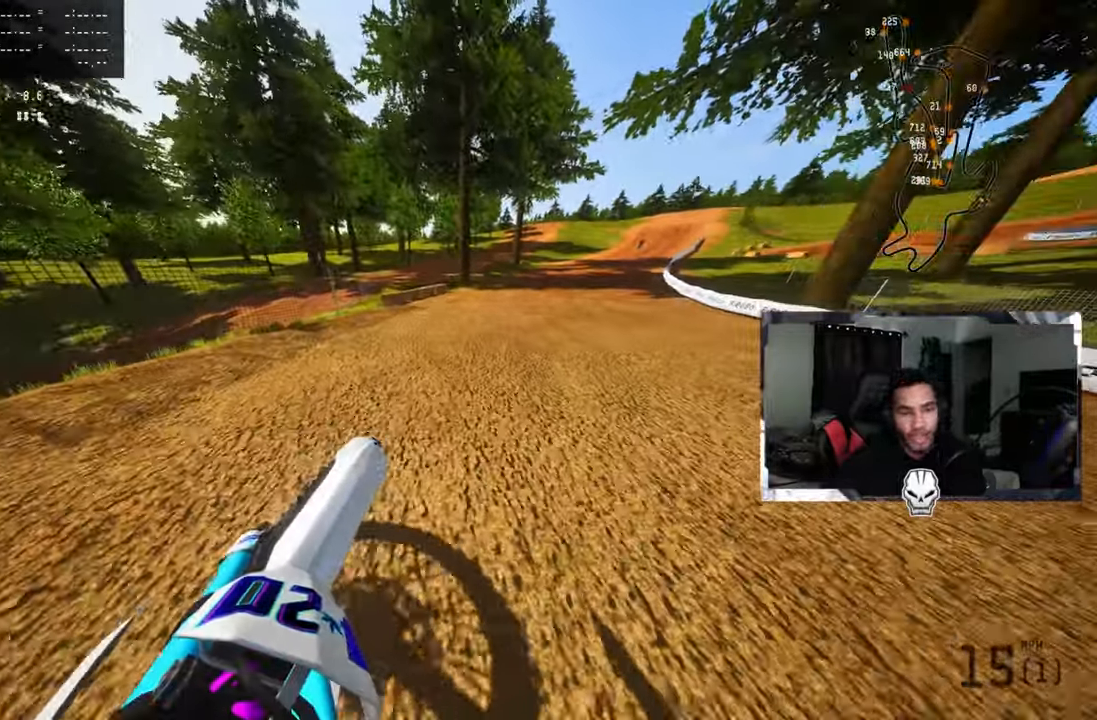
{"buttons": ["R2"], "left_stick": "up", "right_stick": "up", "events": [[83, "CROSS", "down"], [200, "CROSS", "up"]]}
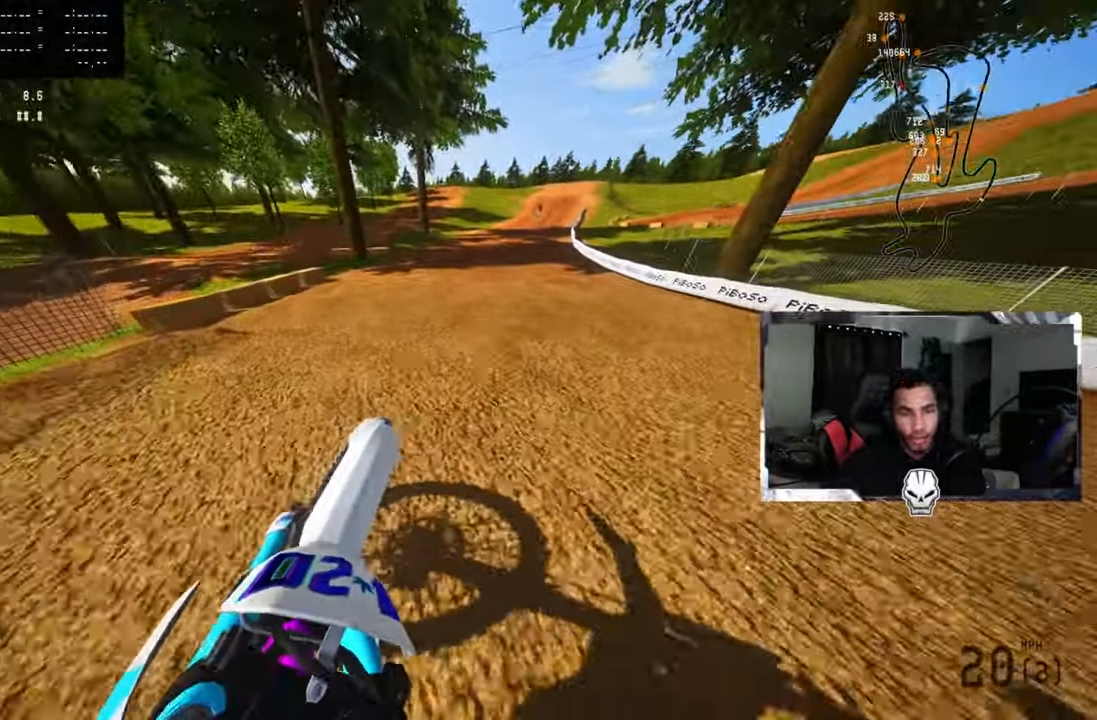
{"buttons": ["R2"], "left_stick": "up", "right_stick": "up"}
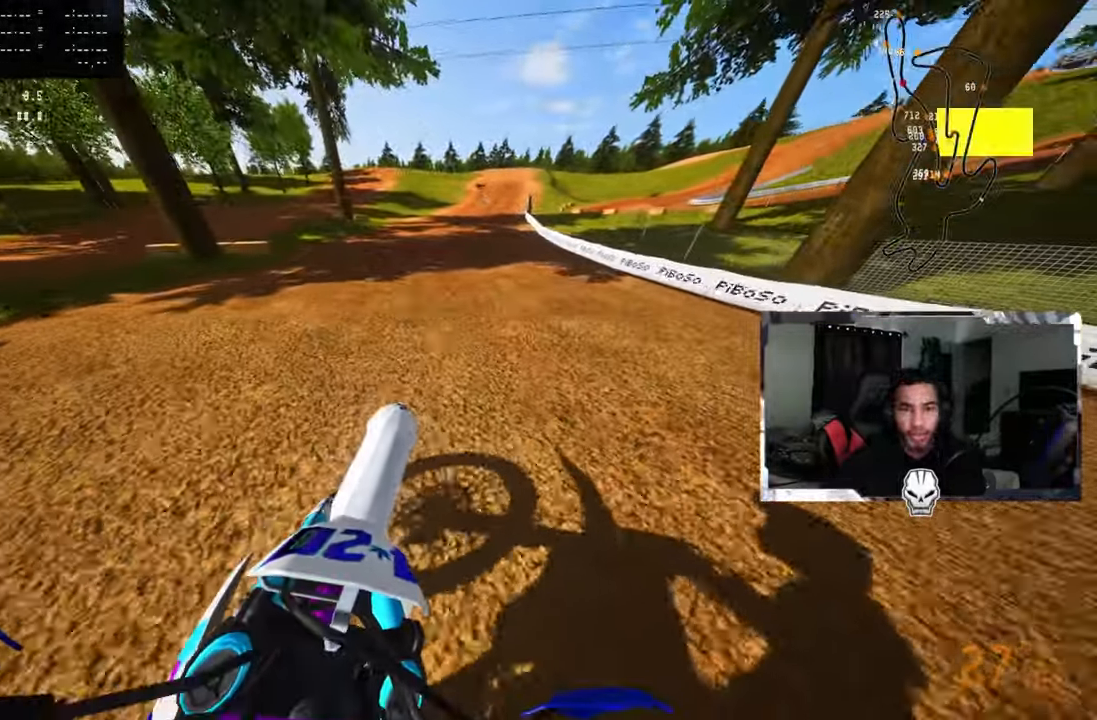
{"buttons": ["R2"], "left_stick": "up", "right_stick": "up", "events": [[334, "left_stick", "center"], [484, "left_stick", "up"]]}
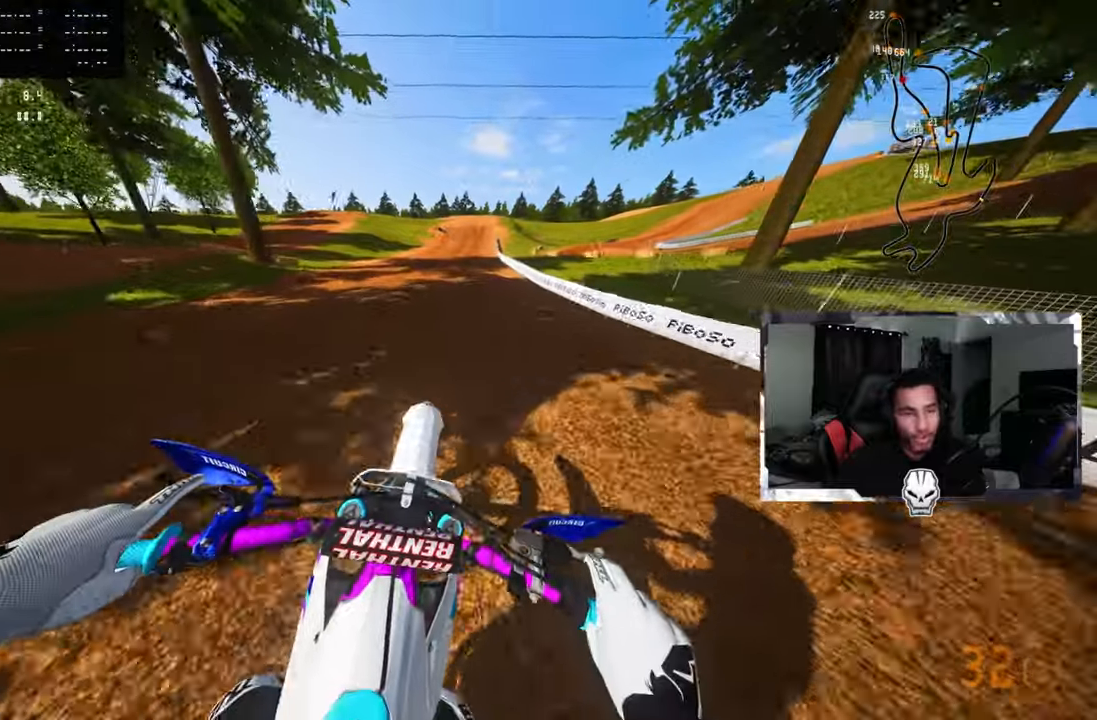
{"buttons": ["CROSS", "R2"], "left_stick": "center", "right_stick": "up", "events": [[50, "left_stick", "center"], [467, "CROSS", "down"]]}
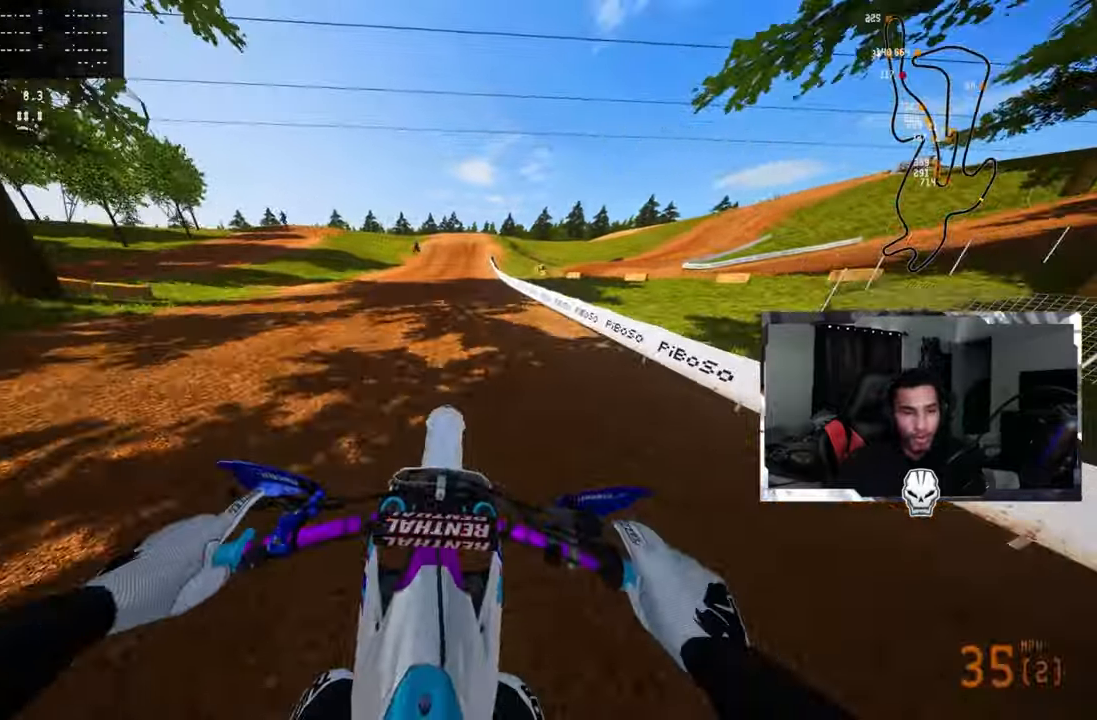
{"buttons": ["R2"], "left_stick": "up-right", "right_stick": "center", "events": [[17, "right_stick", "center"], [84, "CROSS", "up"], [167, "left_stick", "up-right"]]}
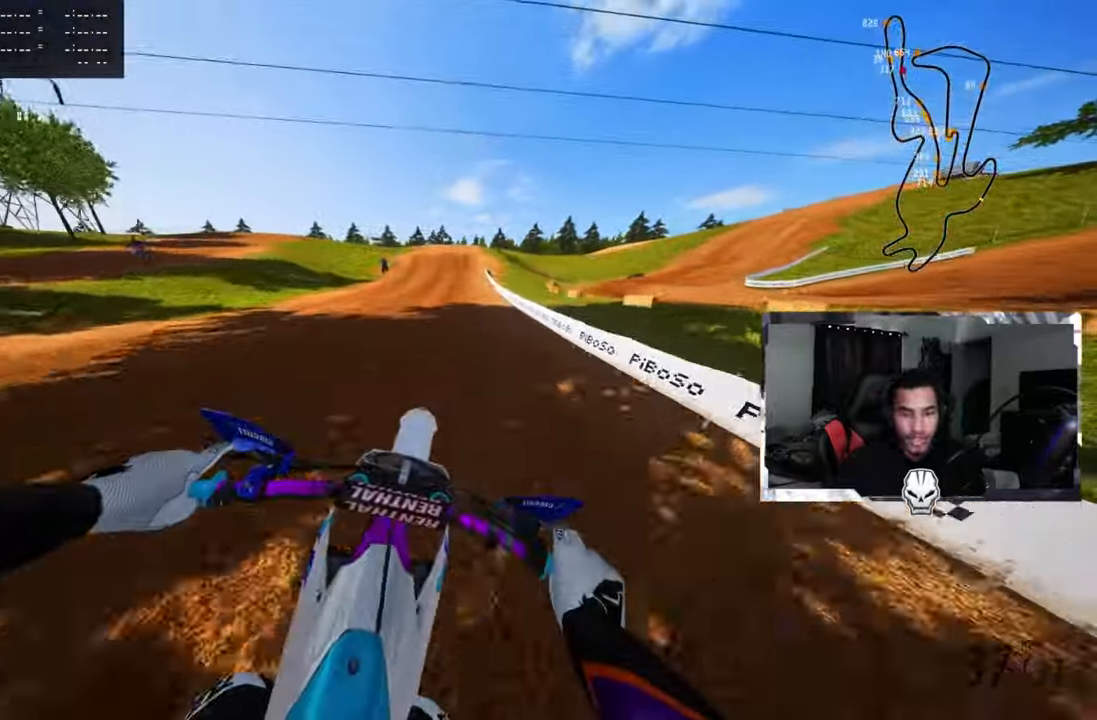
{"buttons": ["R2"], "left_stick": "center", "right_stick": "center", "events": [[17, "left_stick", "center"], [84, "R3", "down"], [217, "R3", "up"]]}
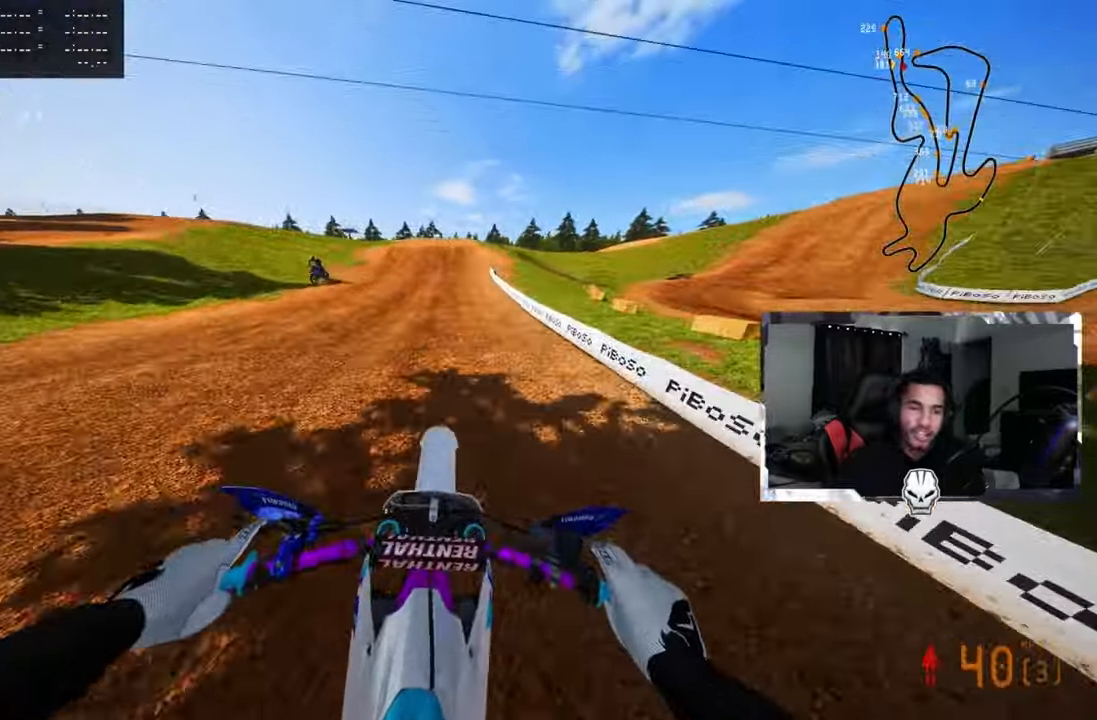
{"buttons": ["R2"], "left_stick": "center", "right_stick": "center", "events": []}
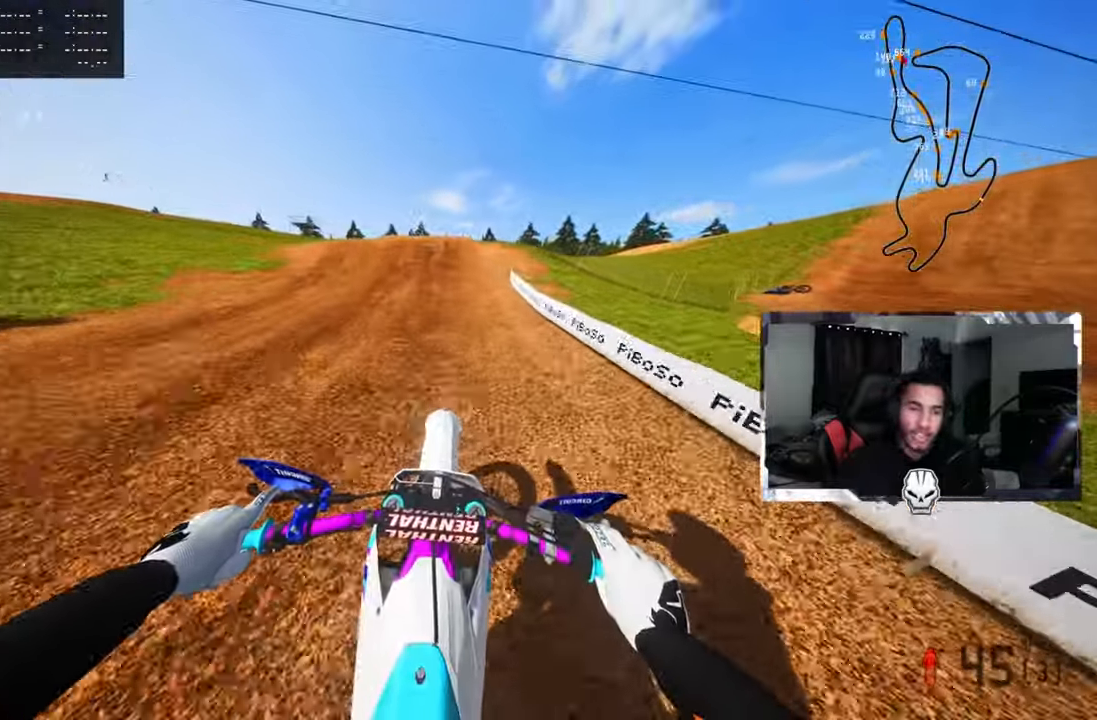
{"buttons": ["R2"], "left_stick": "center", "right_stick": "center", "events": []}
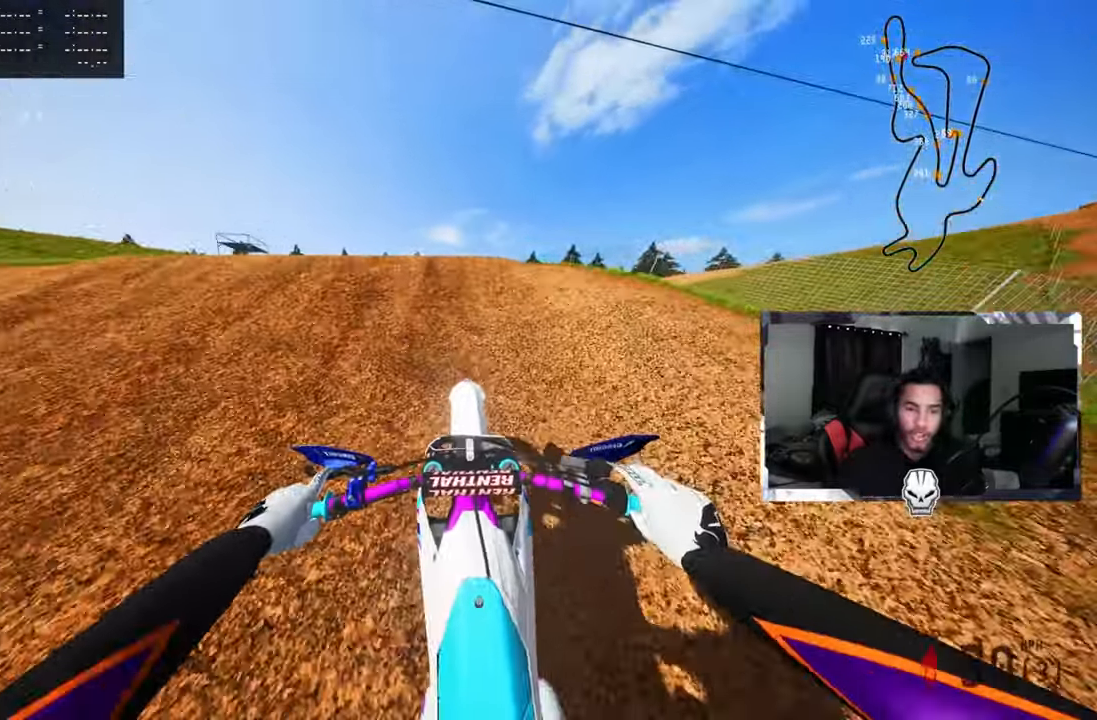
{"buttons": [], "left_stick": "center", "right_stick": "center", "events": [[84, "R3", "down"], [84, "left_stick", "left"], [184, "R3", "up"], [217, "R2", "up"], [234, "left_stick", "center"]]}
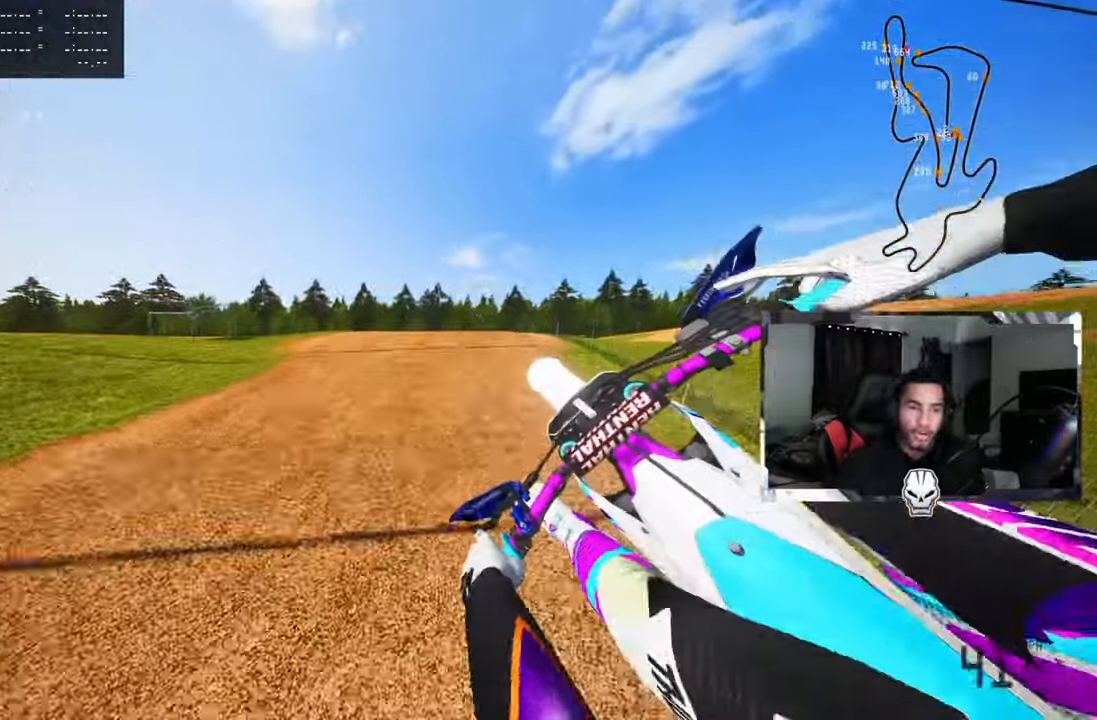
{"buttons": ["R2"], "left_stick": "center", "right_stick": "up", "events": [[50, "R2", "down"], [50, "left_stick", "up-right"], [84, "R3", "down"], [200, "R3", "up"], [284, "left_stick", "center"], [384, "right_stick", "up"]]}
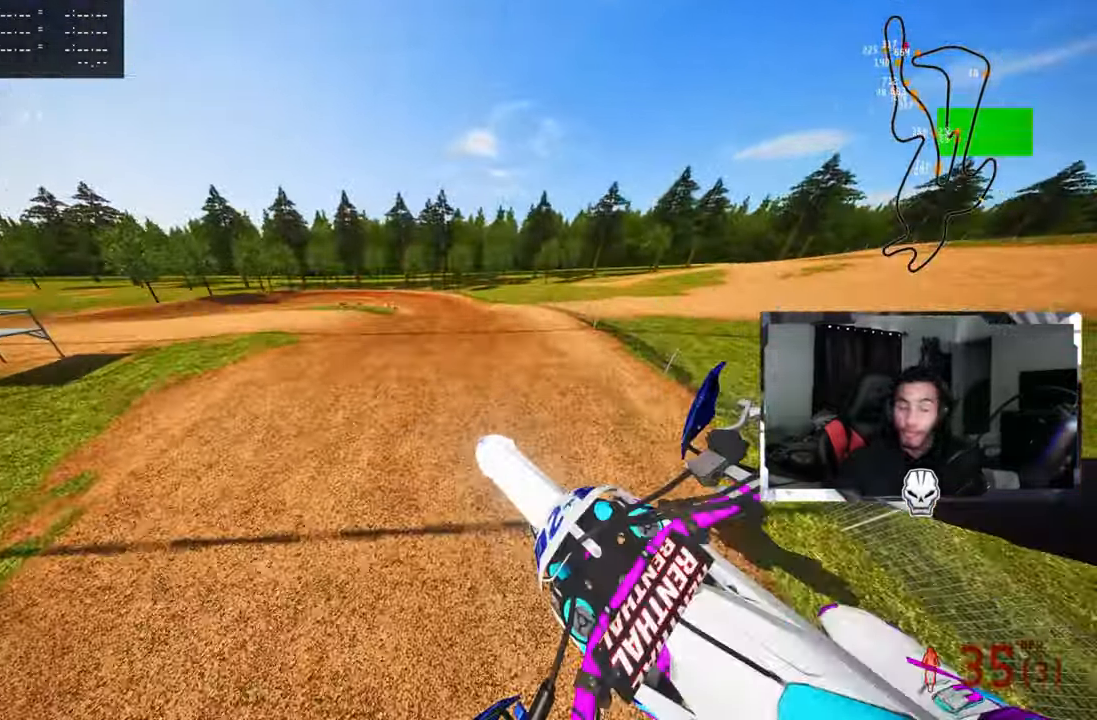
{"buttons": ["R2"], "left_stick": "up-right", "right_stick": "up", "events": [[467, "left_stick", "up-right"]]}
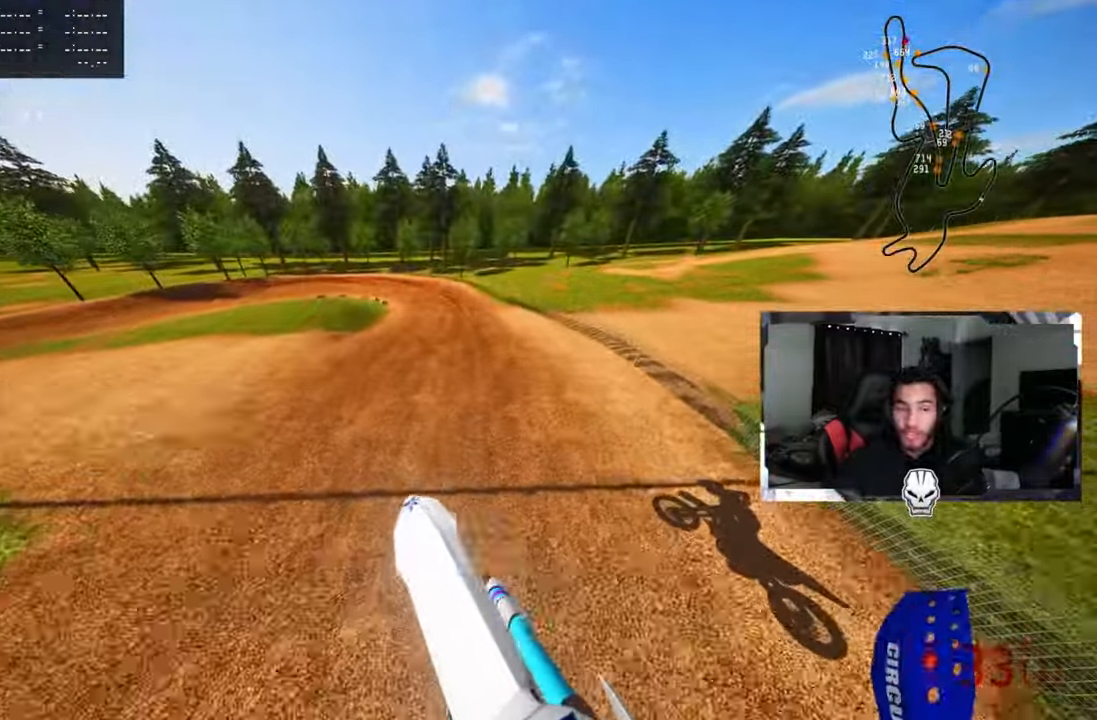
{"buttons": ["R2"], "left_stick": "up-right", "right_stick": "up", "events": []}
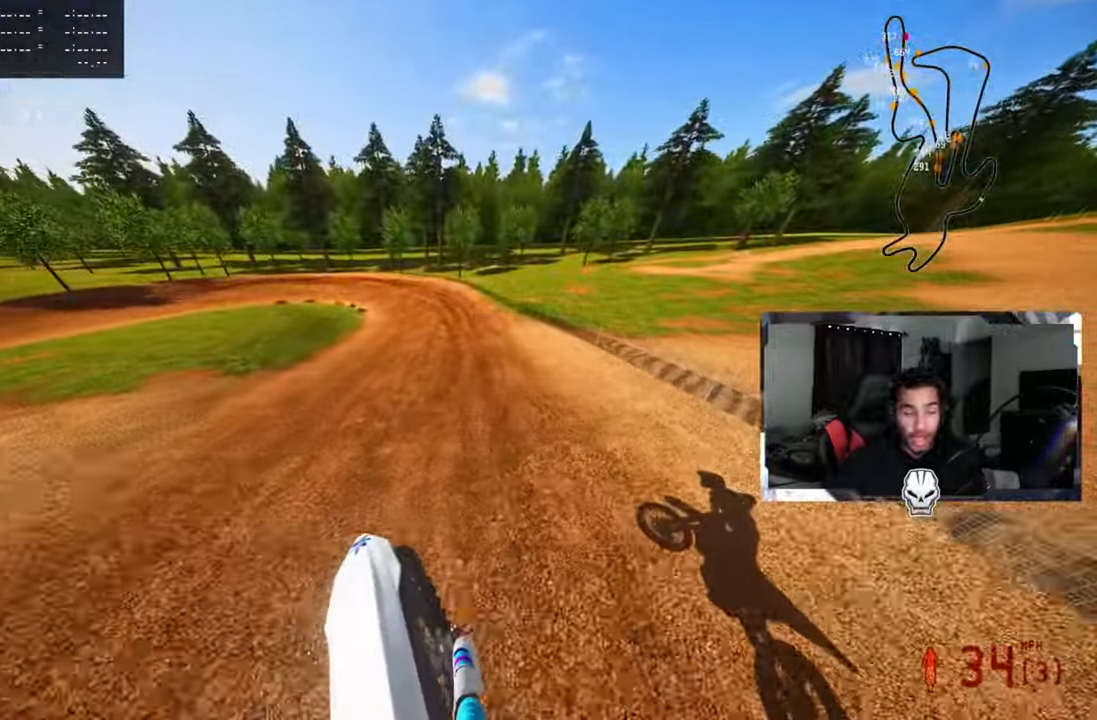
{"buttons": ["R2"], "left_stick": "up-right", "right_stick": "up", "events": []}
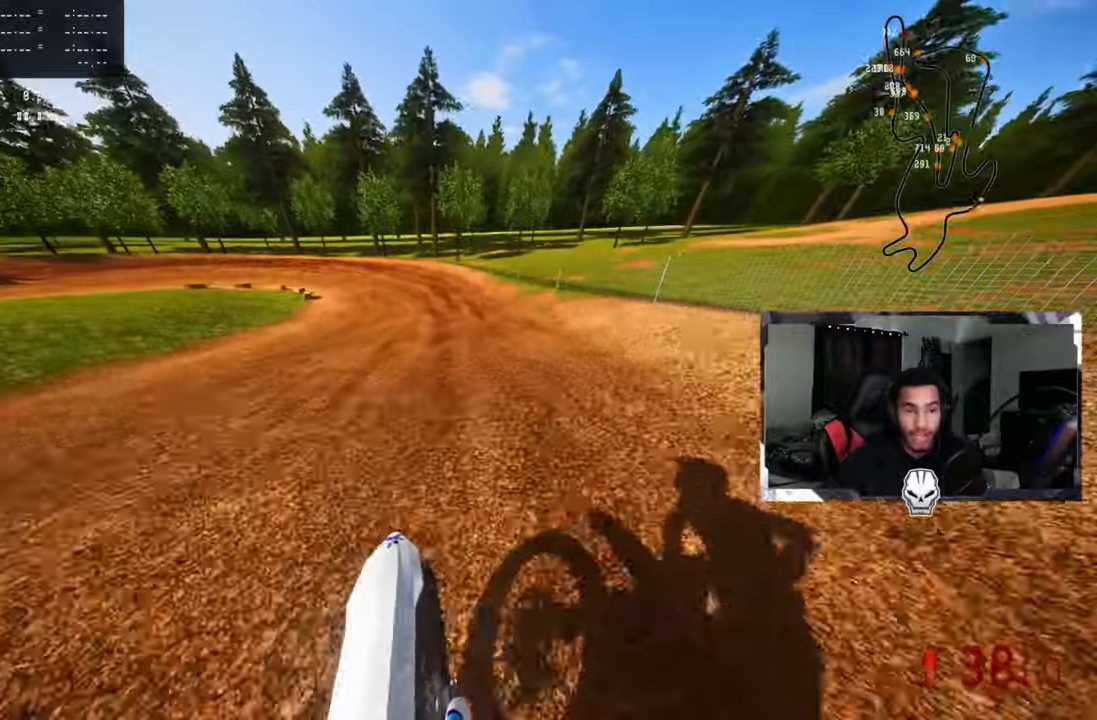
{"buttons": ["R2"], "left_stick": "up-left", "right_stick": "up", "events": [[66, "left_stick", "up"], [83, "R3", "down"], [183, "R3", "up"], [333, "left_stick", "up-left"]]}
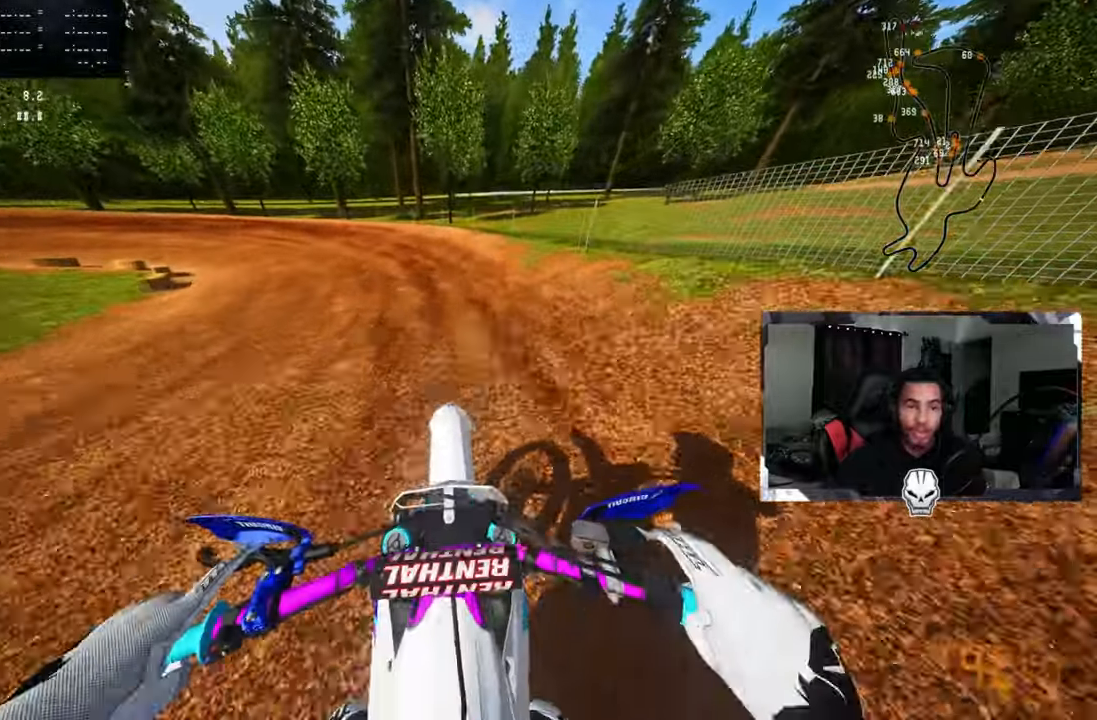
{"buttons": ["R2"], "left_stick": "up-left", "right_stick": "up-right", "events": [[33, "R2", "up"], [33, "right_stick", "center"], [283, "right_stick", "up-right"], [316, "R2", "down"], [433, "R2", "up"], [483, "R2", "down"]]}
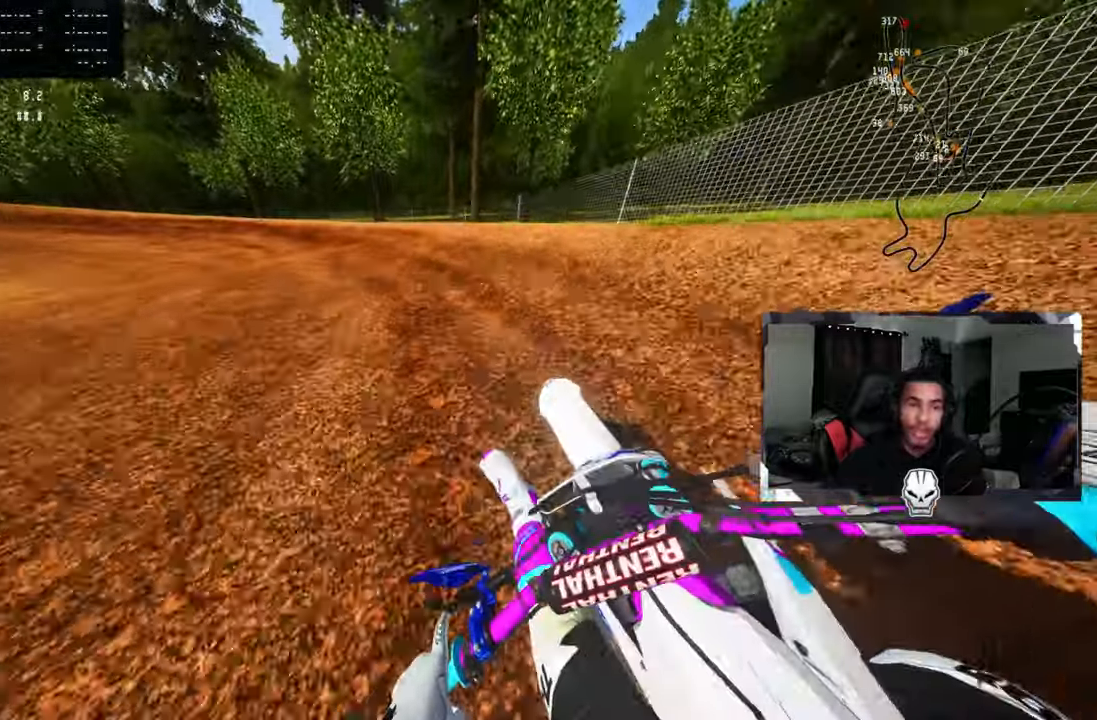
{"buttons": ["R2"], "left_stick": "up-left", "right_stick": "up-right", "events": [[100, "R2", "up"], [250, "R2", "down"], [350, "R2", "up"], [433, "R2", "down"]]}
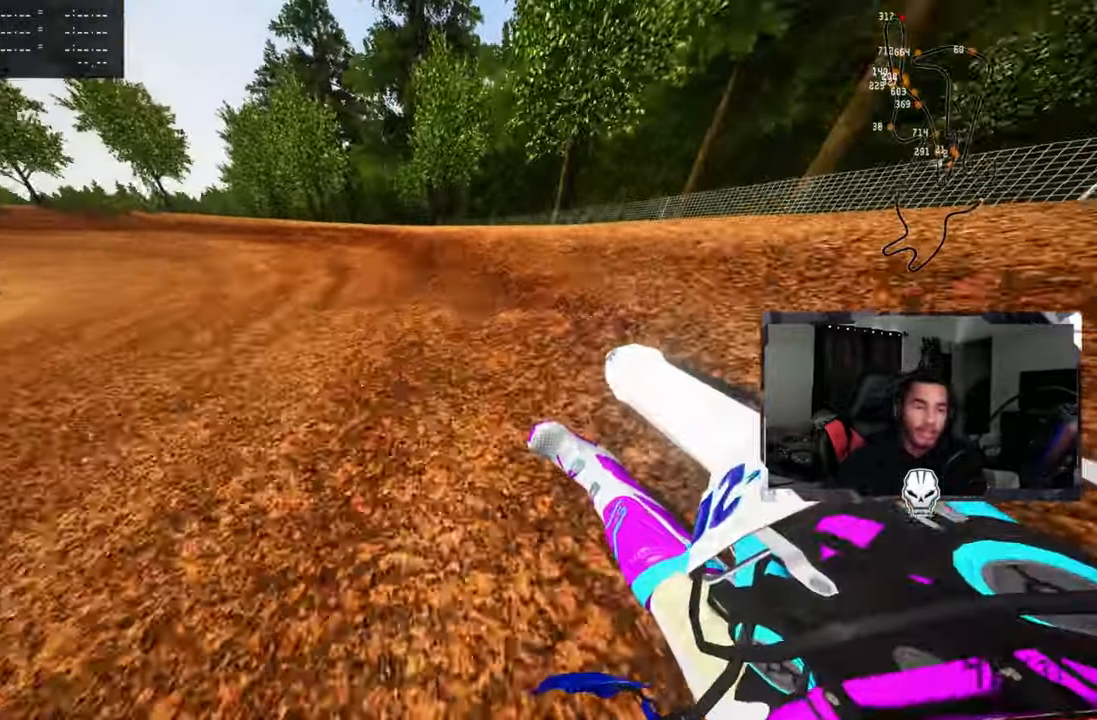
{"buttons": ["R2"], "left_stick": "up-left", "right_stick": "up-right", "events": [[66, "R2", "up"], [150, "R2", "down"]]}
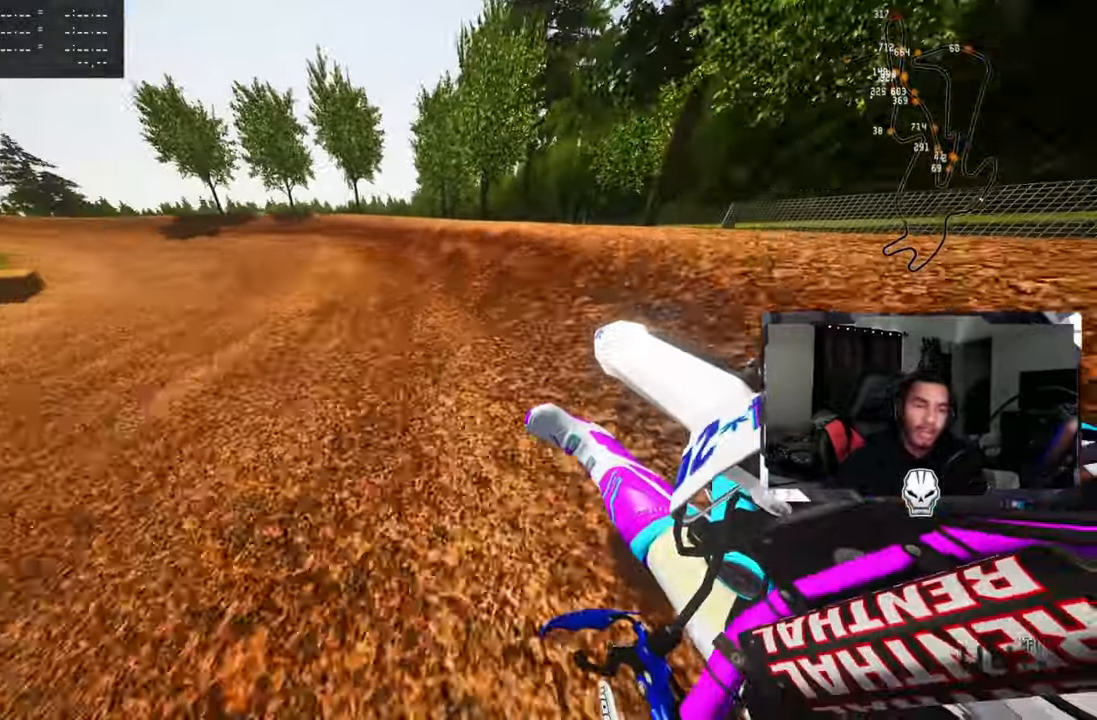
{"buttons": ["R2"], "left_stick": "up-left", "right_stick": "up-right", "events": []}